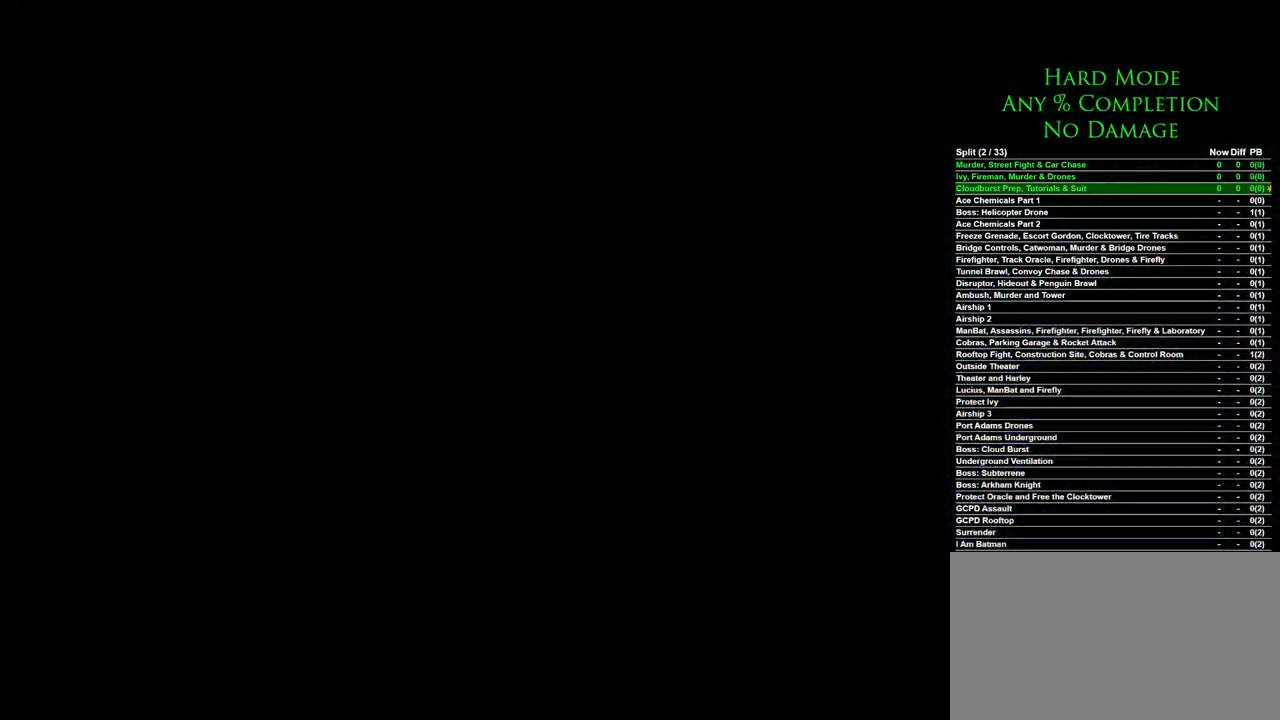
Gameplay with keyboard and mouse; each line is a JSON object with the keys and mouse buttons held at the frame after it. "events" lists presses ("down") and releases ("up") of "1", "2", "3", "4", "5", "a", "alt", "c", "caps_lock", "ctrl", "d", "e", "f", "g", "q", "r", "s", "shift", "space", "t", "tab", "v", "w", "x", "z", "mouse_left", "mouse_wheel" and "mouse_right" between this image and that frame as [ms after this image, input, new state], when the widget could be followed in between. "mouse_left", "mouse_wheel", "mouse_right" = the "left", "wheel", "right" buttons of the "mouse" list. No other keys are recorded. "wheel" means that the mouse wheel is clicked or scrolled. Mouse movement is not recorded.
{"keys": [], "mouse": [], "events": []}
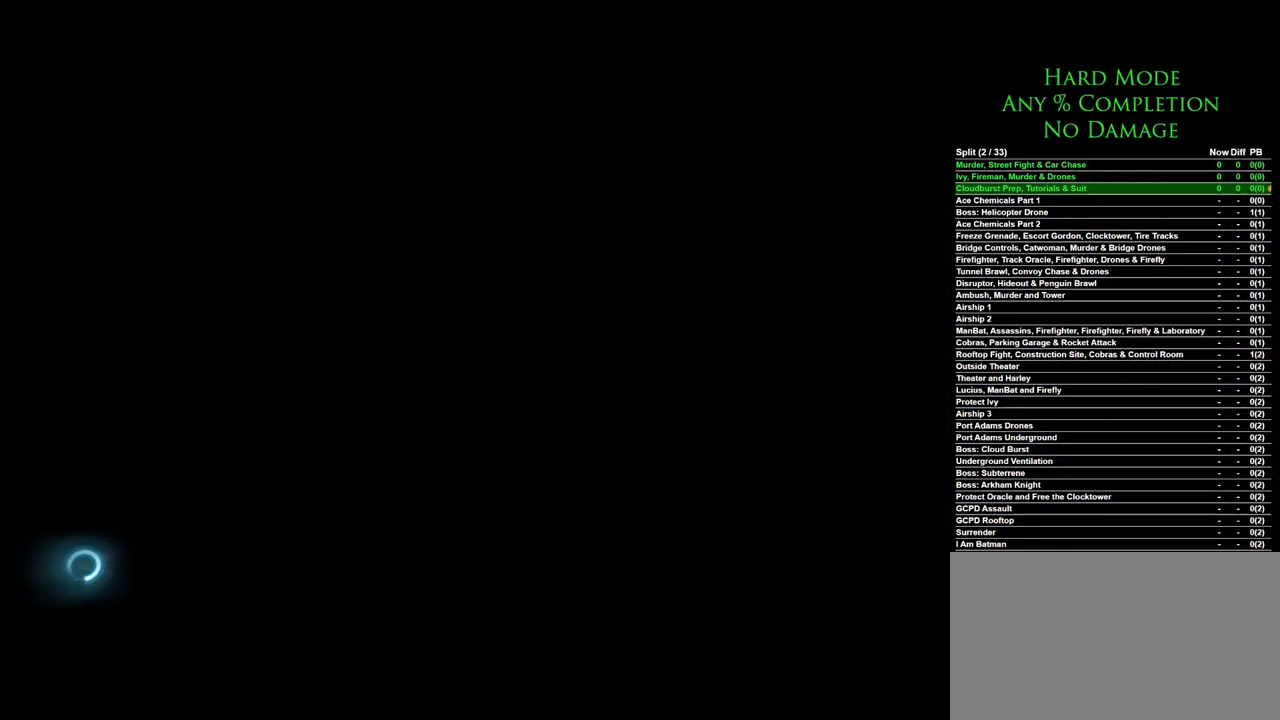
{"keys": [], "mouse": [], "events": []}
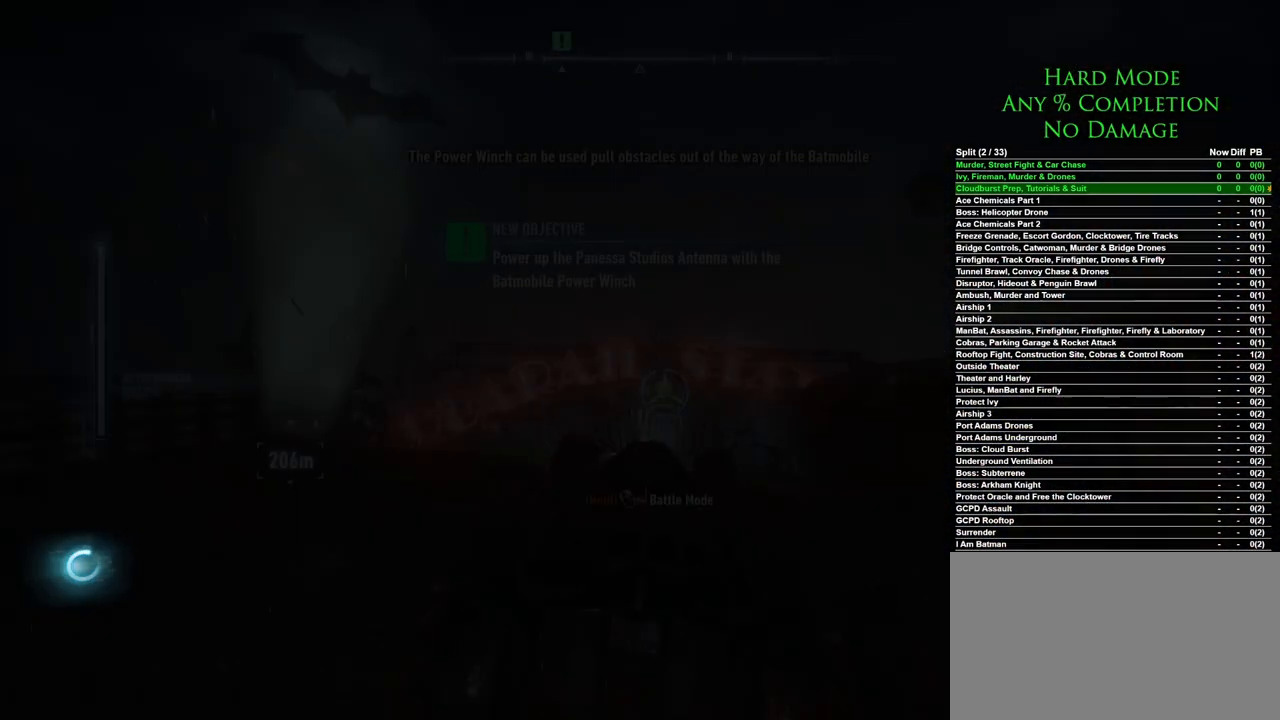
{"keys": [], "mouse": [], "events": []}
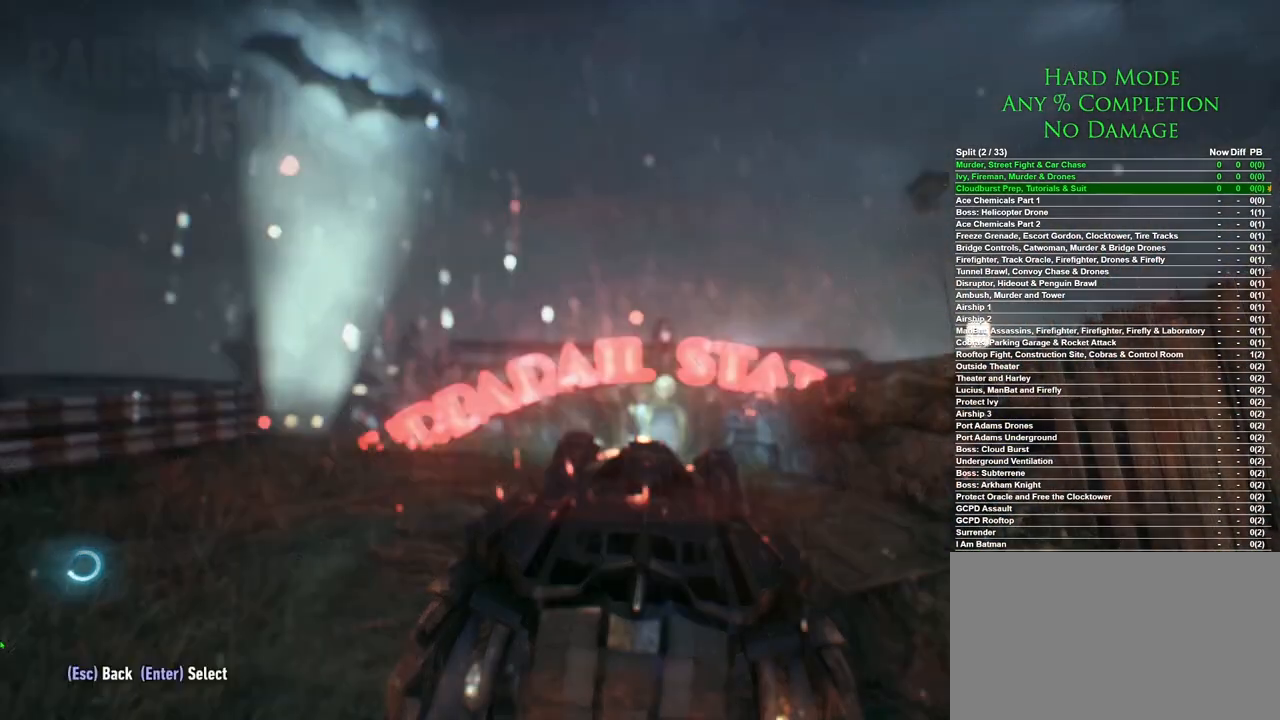
{"keys": [], "mouse": [], "events": []}
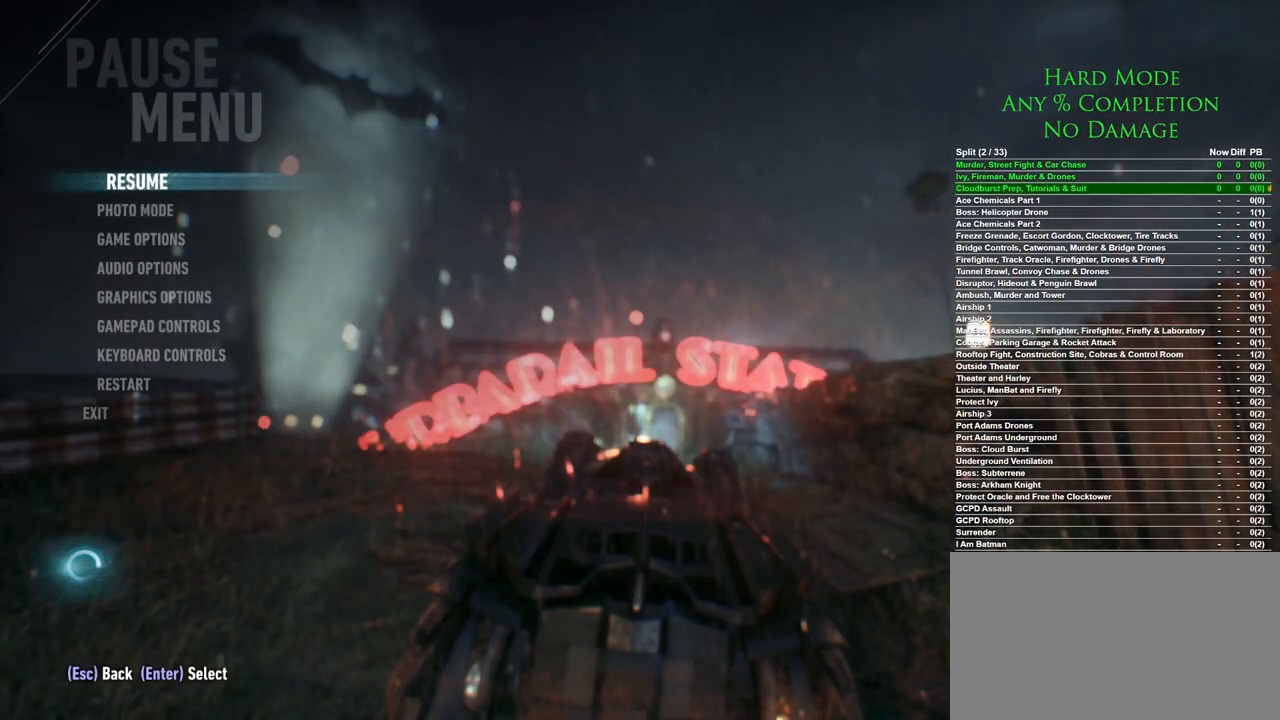
{"keys": [], "mouse": [], "events": []}
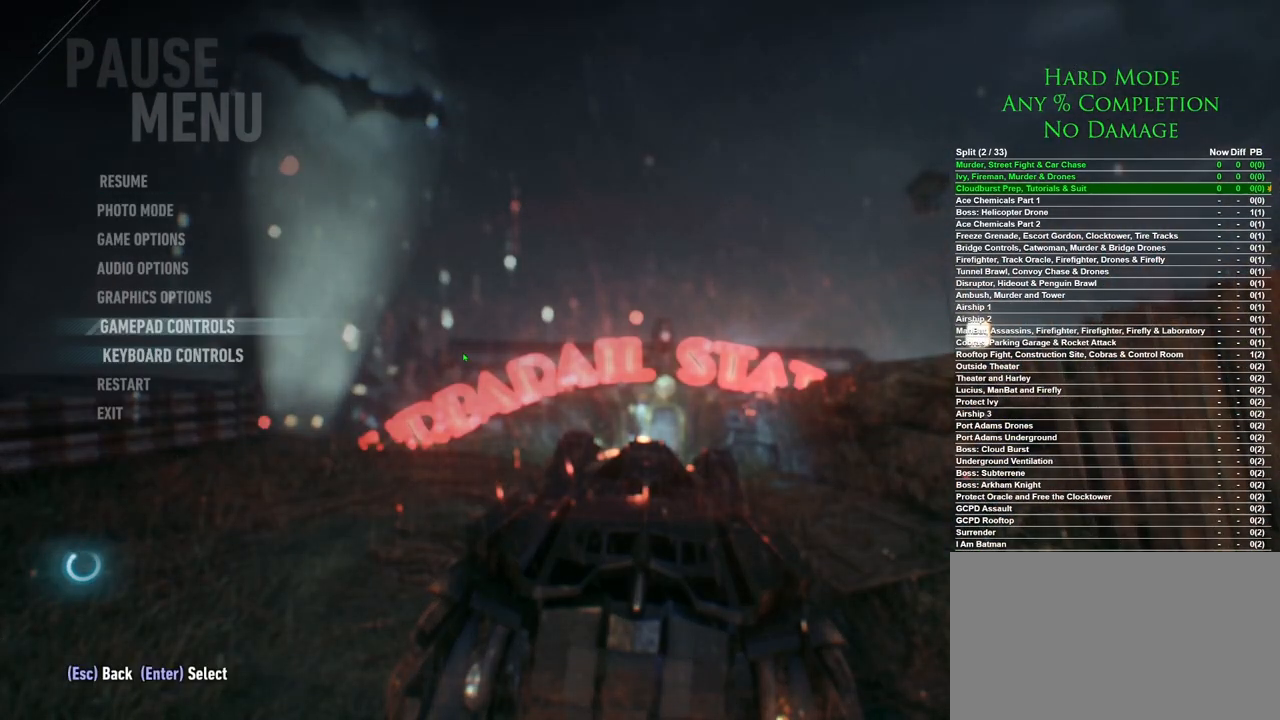
{"keys": [], "mouse": ["left"], "events": [[467, "mouse_left", "down"]]}
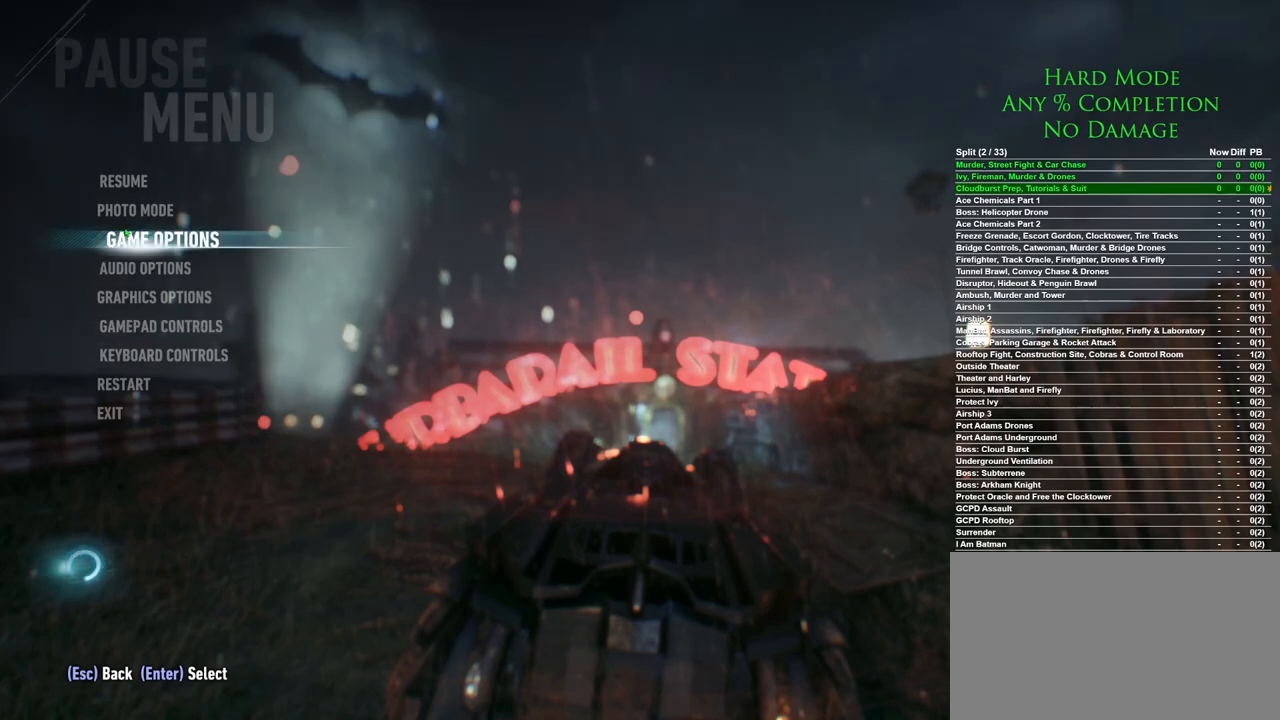
{"keys": [], "mouse": [], "events": [[67, "mouse_left", "up"]]}
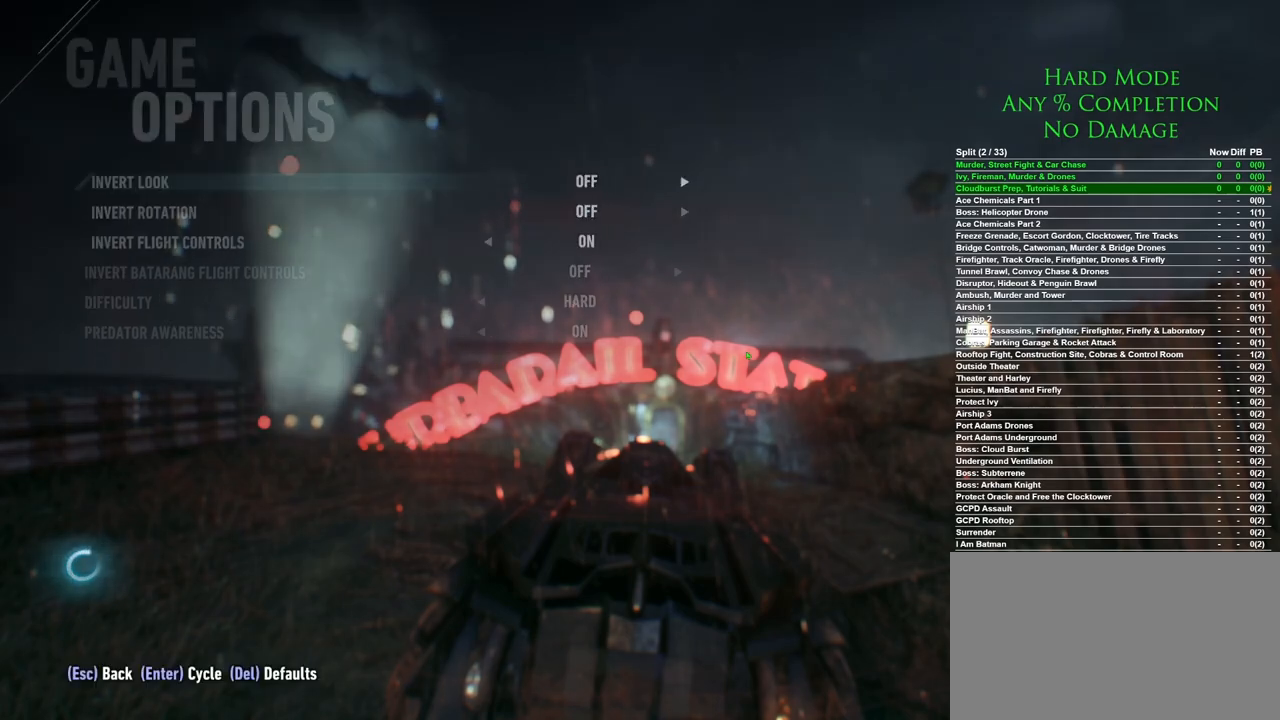
{"keys": [], "mouse": [], "events": []}
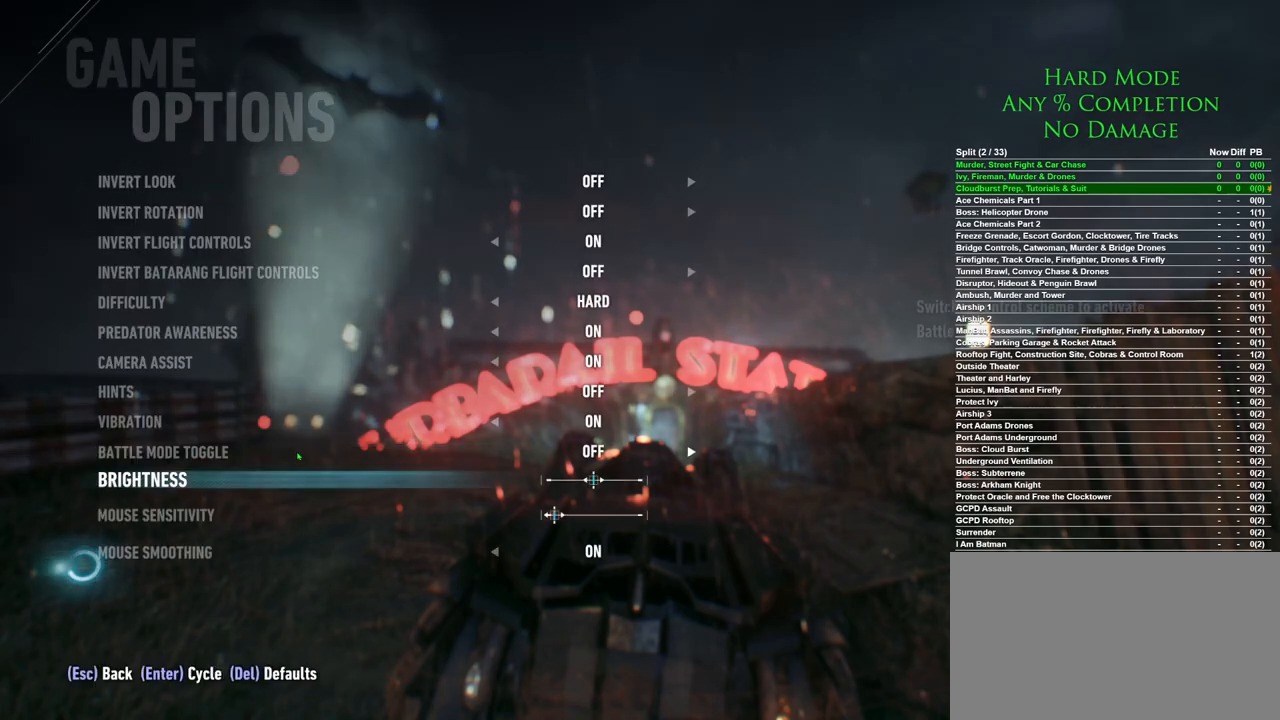
{"keys": [], "mouse": [], "events": []}
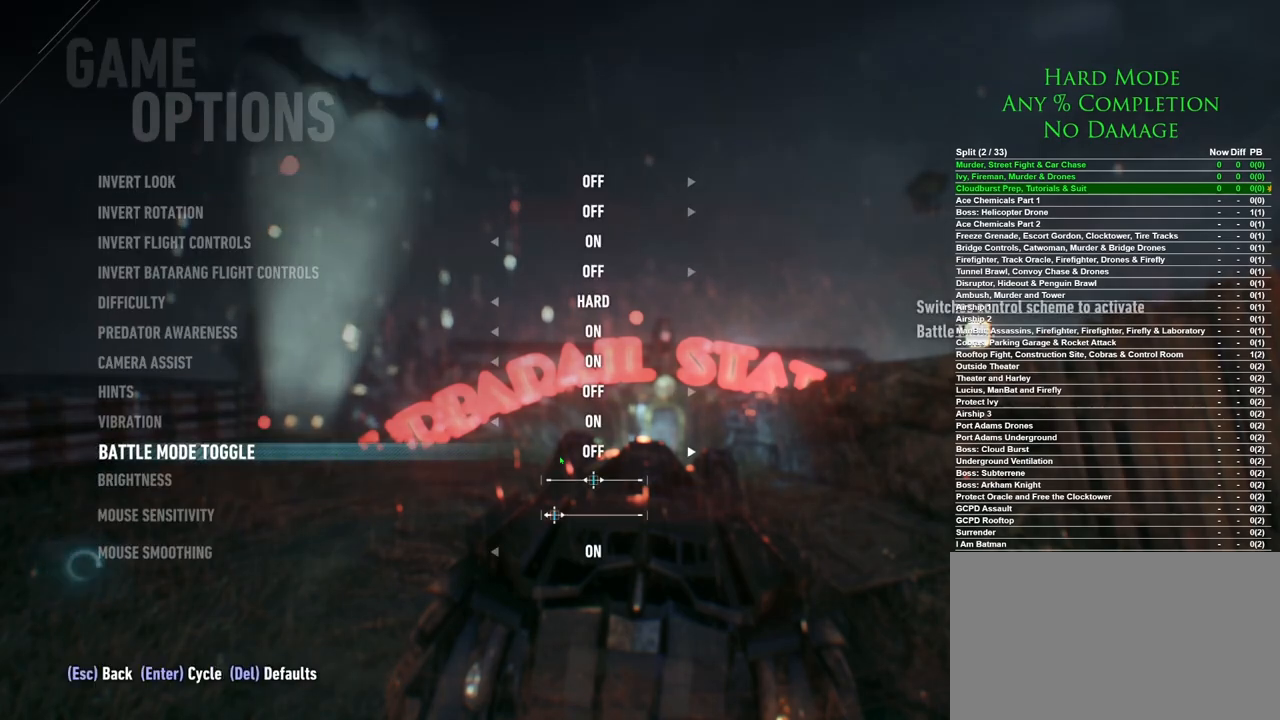
{"keys": [], "mouse": [], "events": [[150, "mouse_left", "down"], [250, "mouse_left", "up"]]}
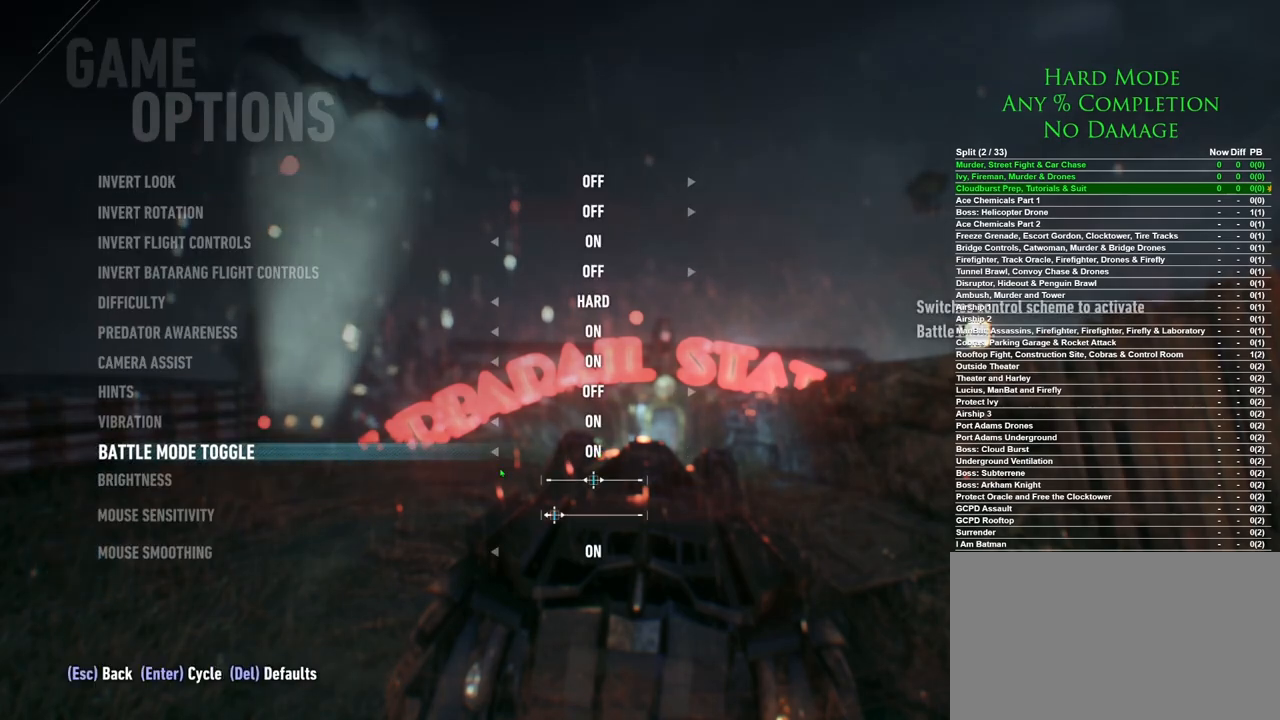
{"keys": [], "mouse": [], "events": []}
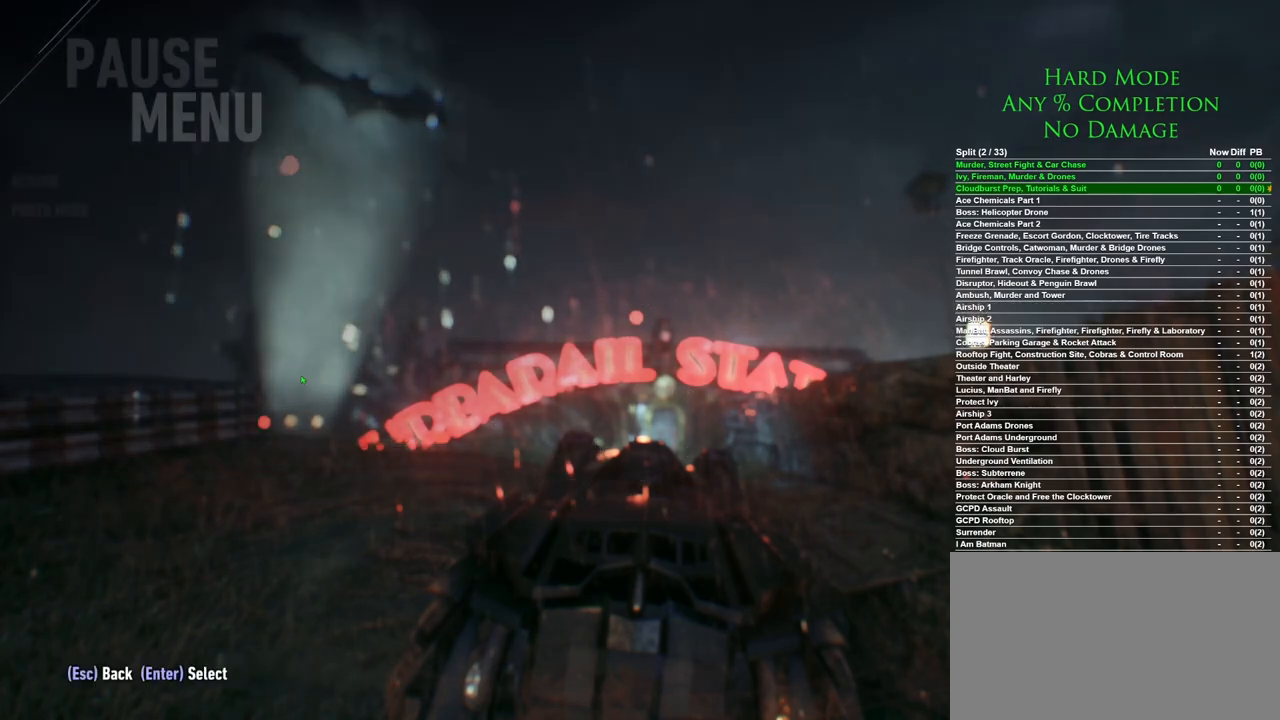
{"keys": [], "mouse": [], "events": []}
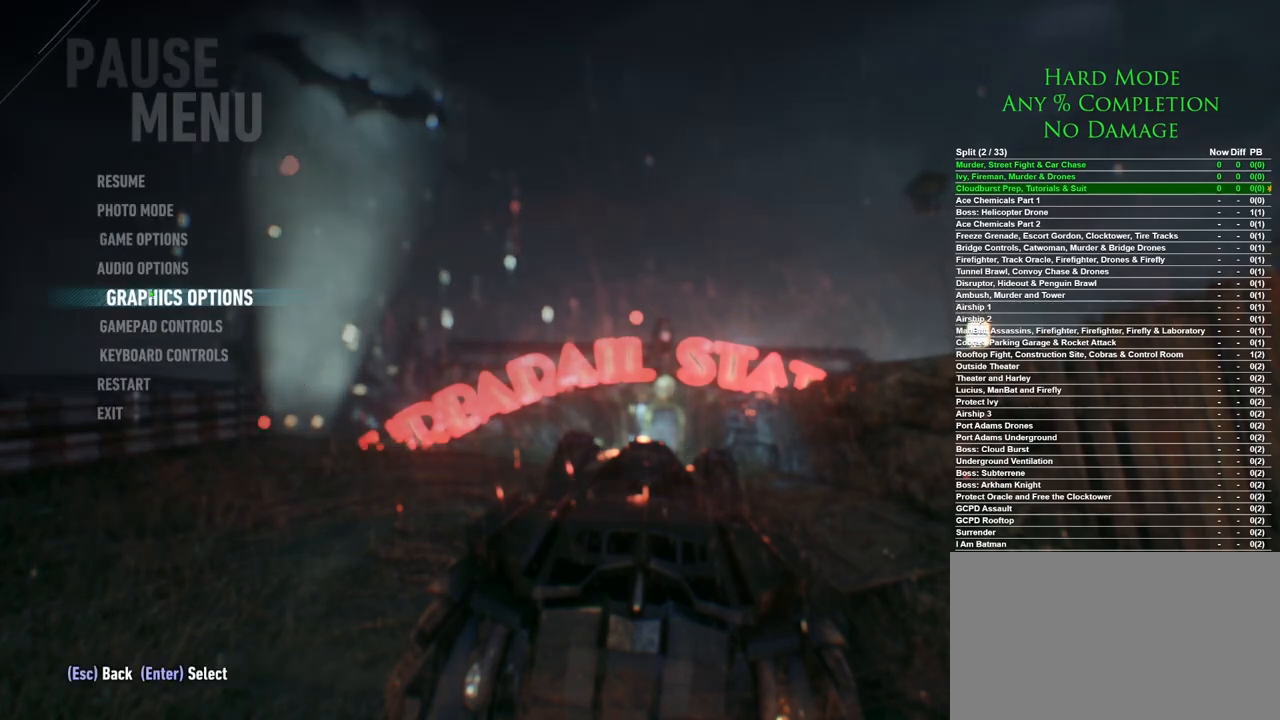
{"keys": [], "mouse": [], "events": []}
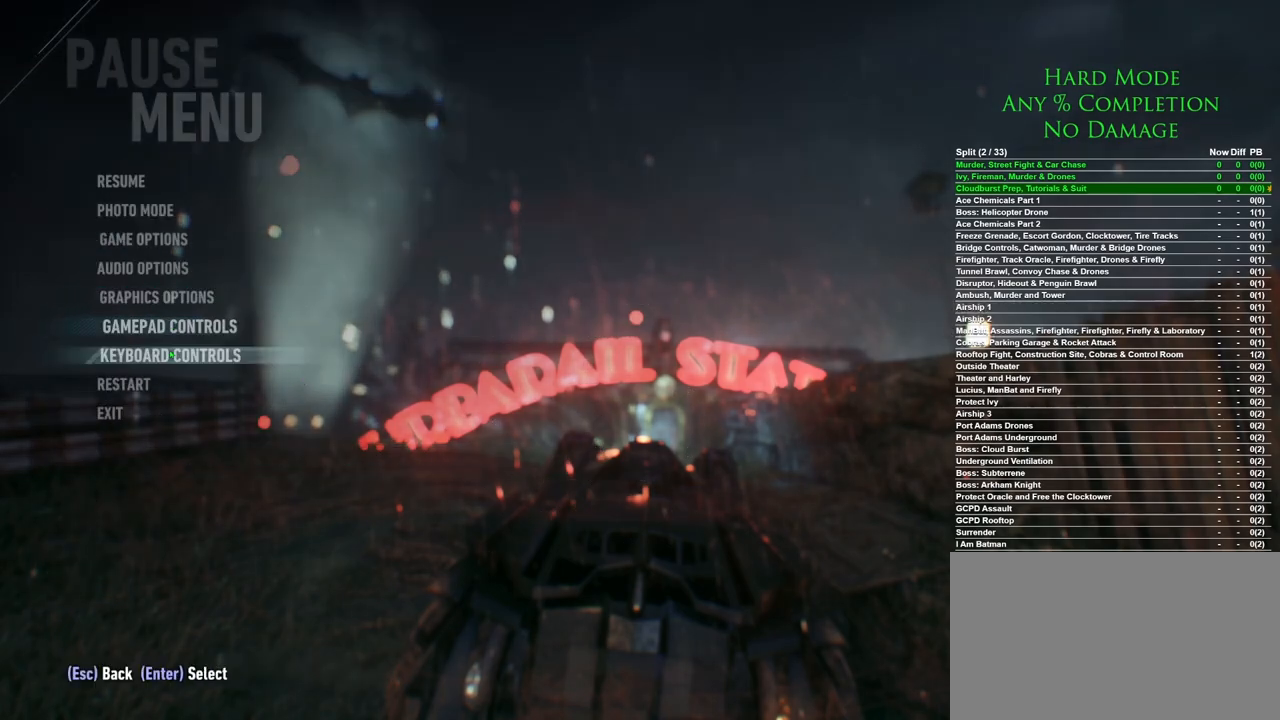
{"keys": [], "mouse": [], "events": [[67, "mouse_left", "down"], [117, "mouse_left", "up"]]}
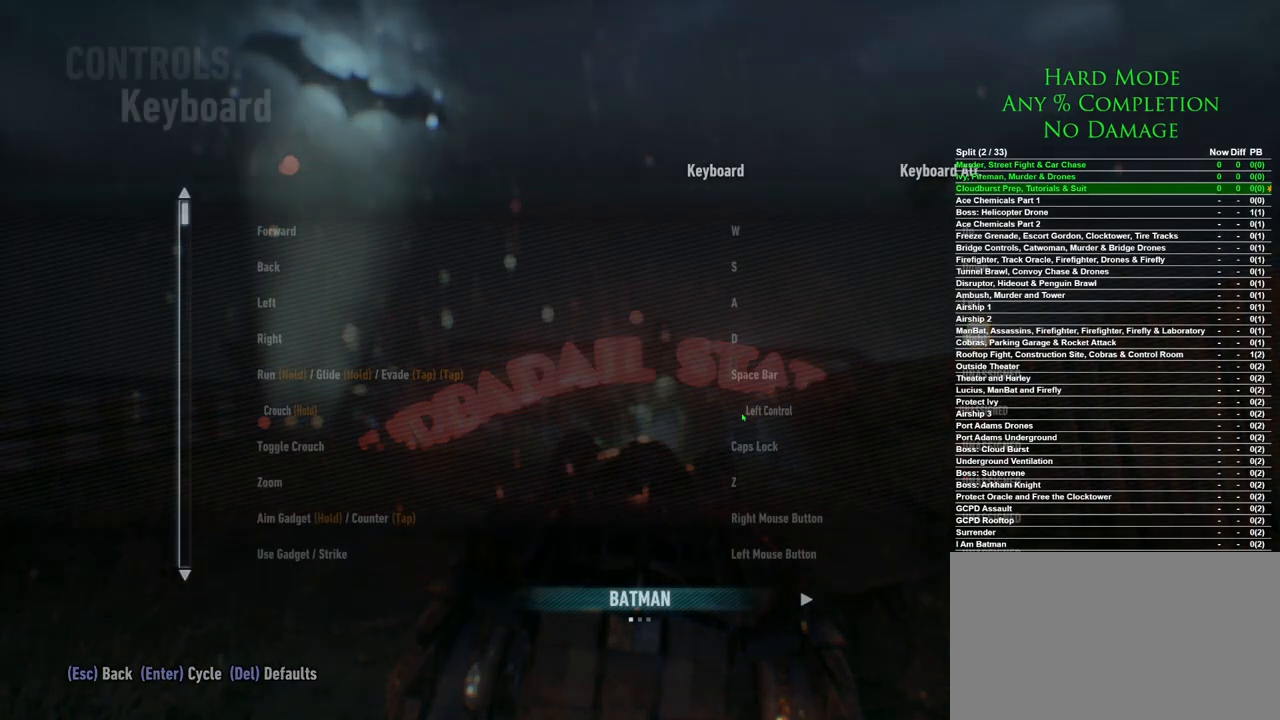
{"keys": [], "mouse": [], "events": []}
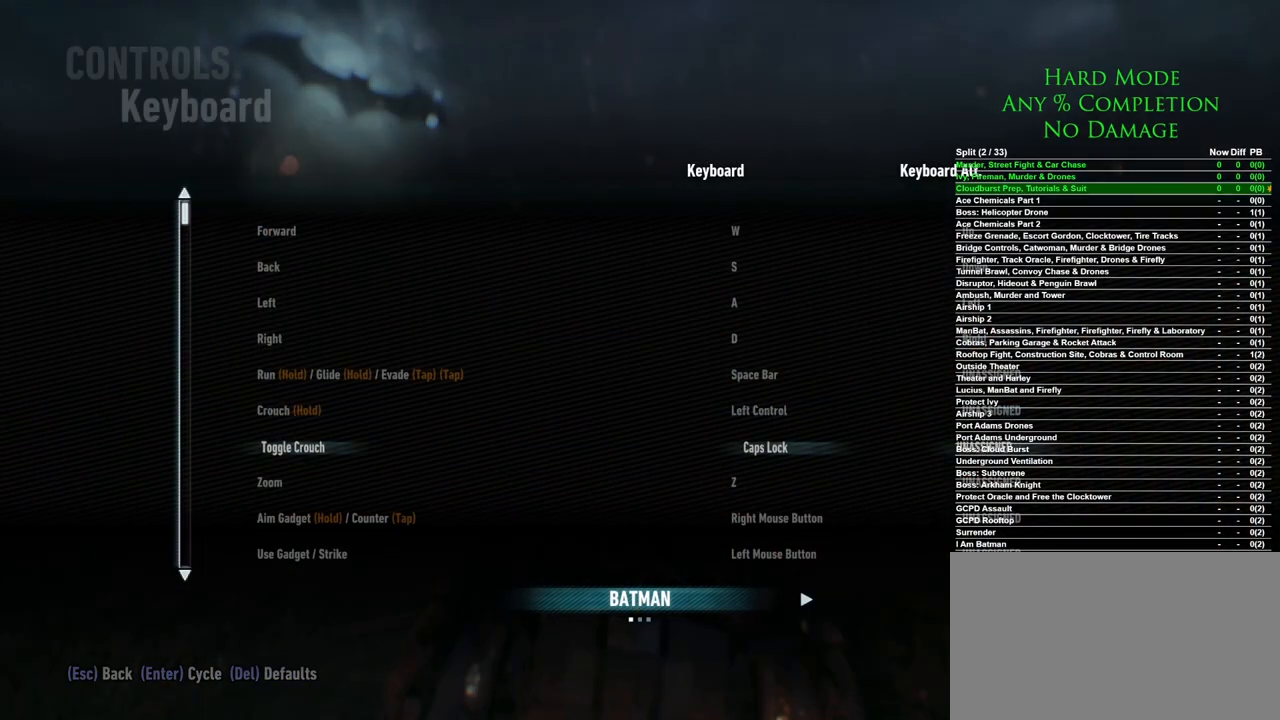
{"keys": [], "mouse": [], "events": []}
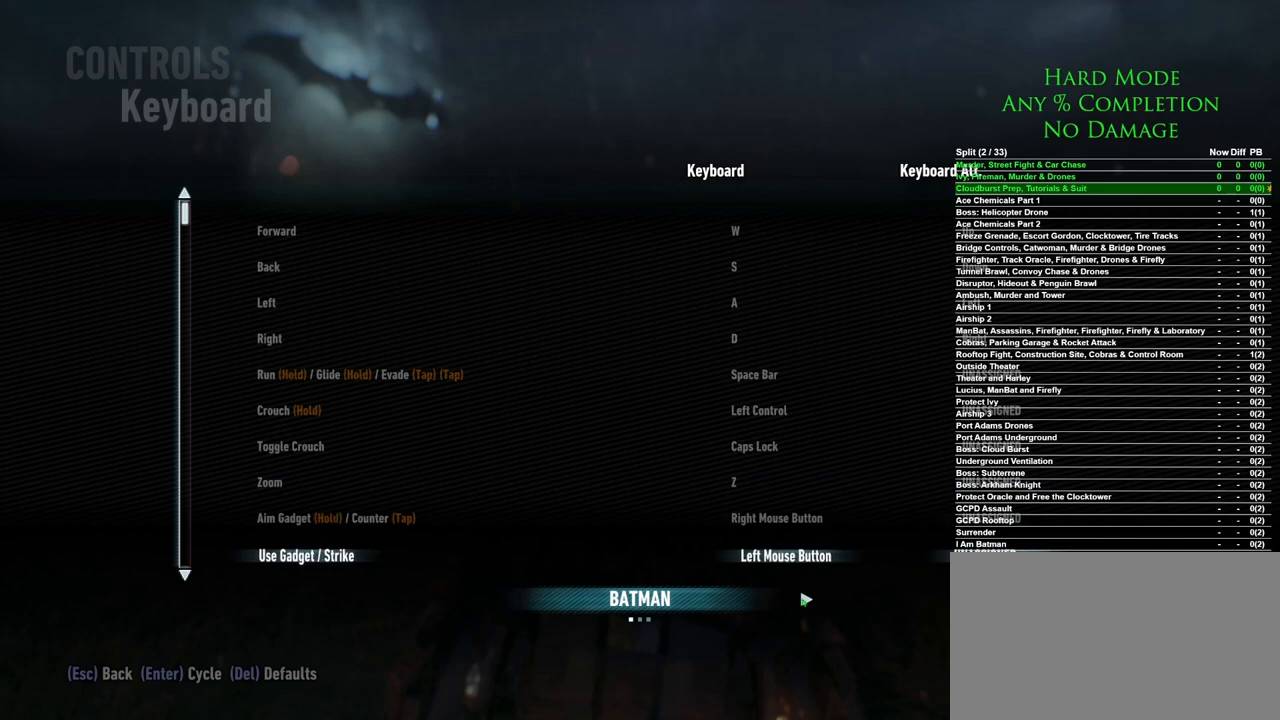
{"keys": [], "mouse": [], "events": [[67, "mouse_left", "down"], [167, "mouse_left", "up"]]}
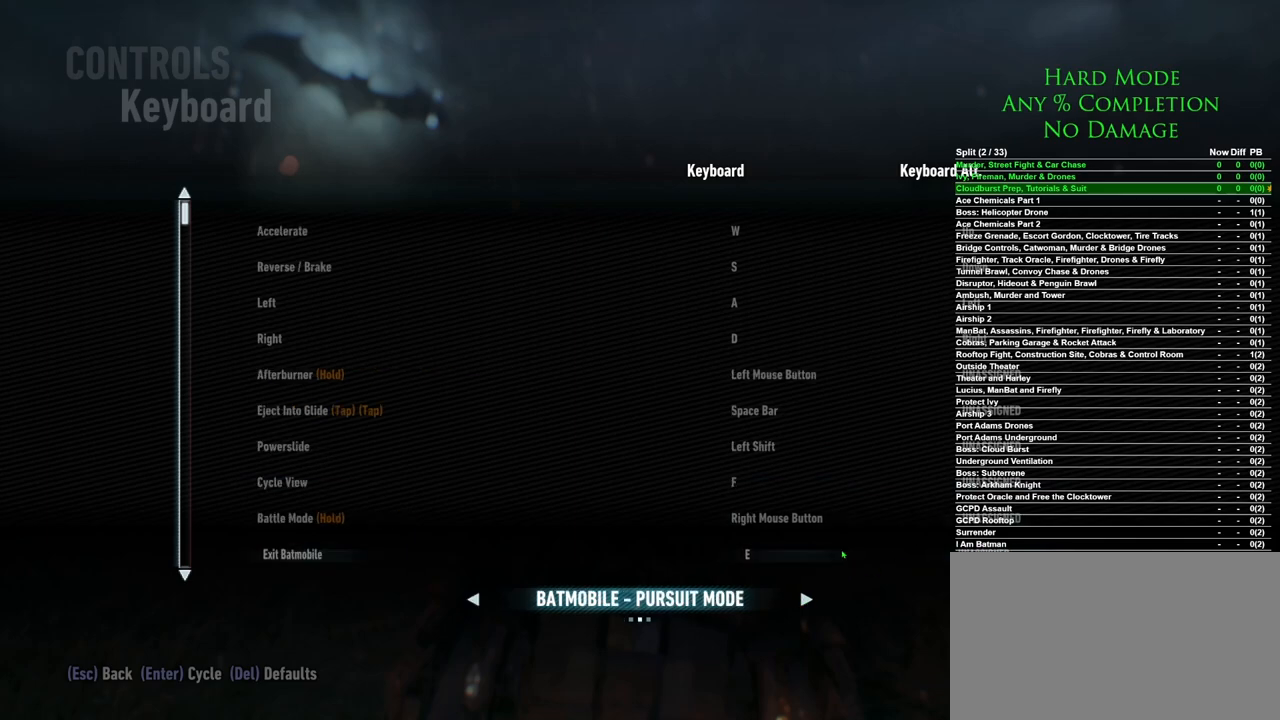
{"keys": [], "mouse": [], "events": []}
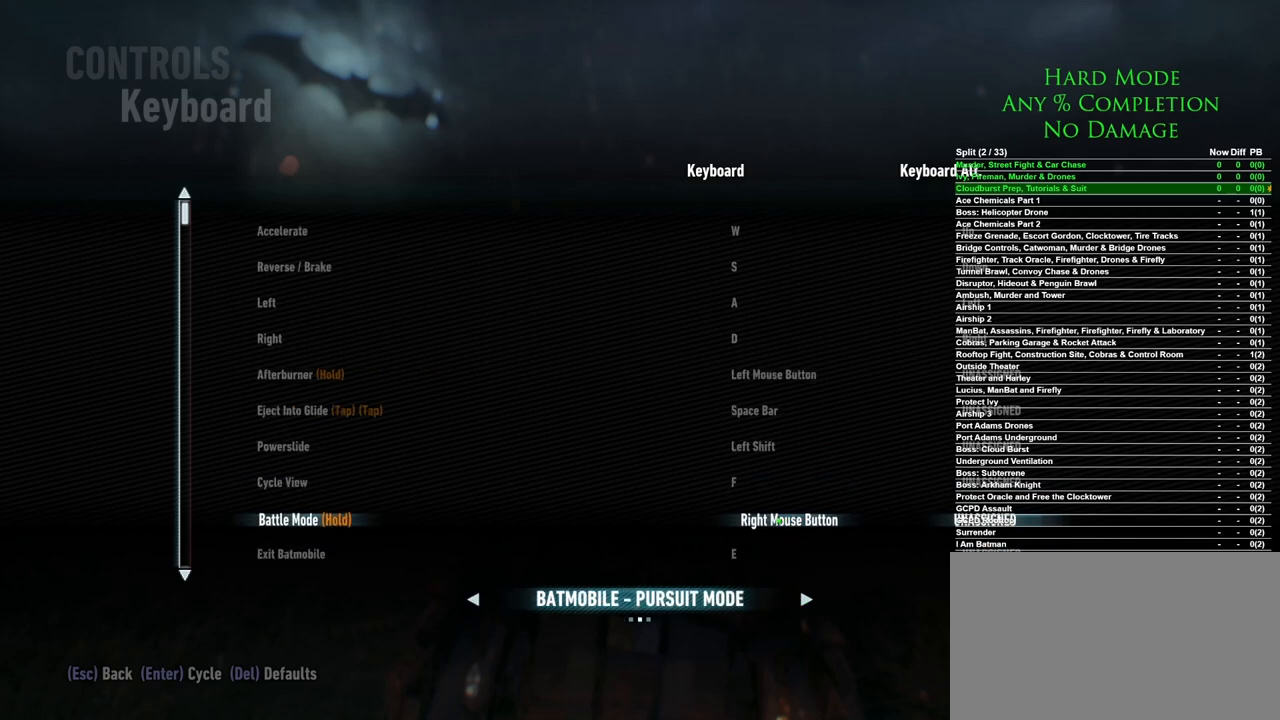
{"keys": [], "mouse": [], "events": [[333, "mouse_left", "down"], [383, "mouse_left", "up"]]}
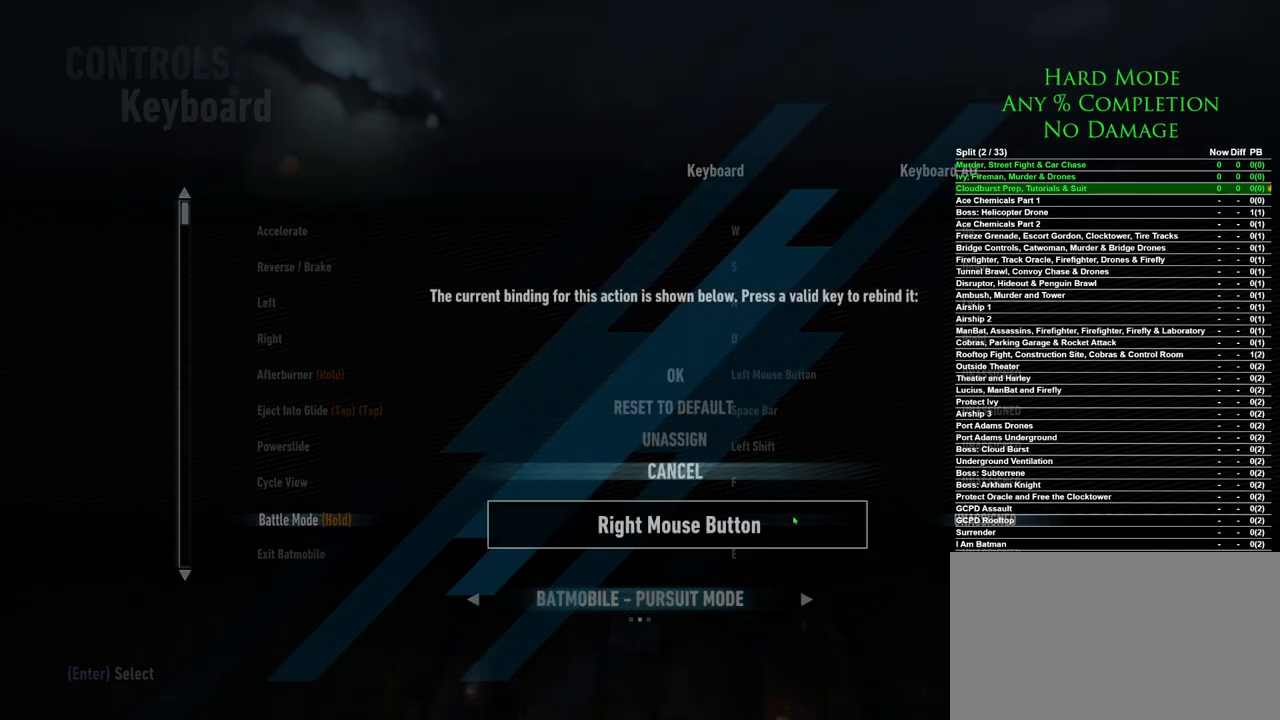
{"keys": [], "mouse": [], "events": [[317, "mouse_wheel", "down"], [367, "mouse_wheel", "up"]]}
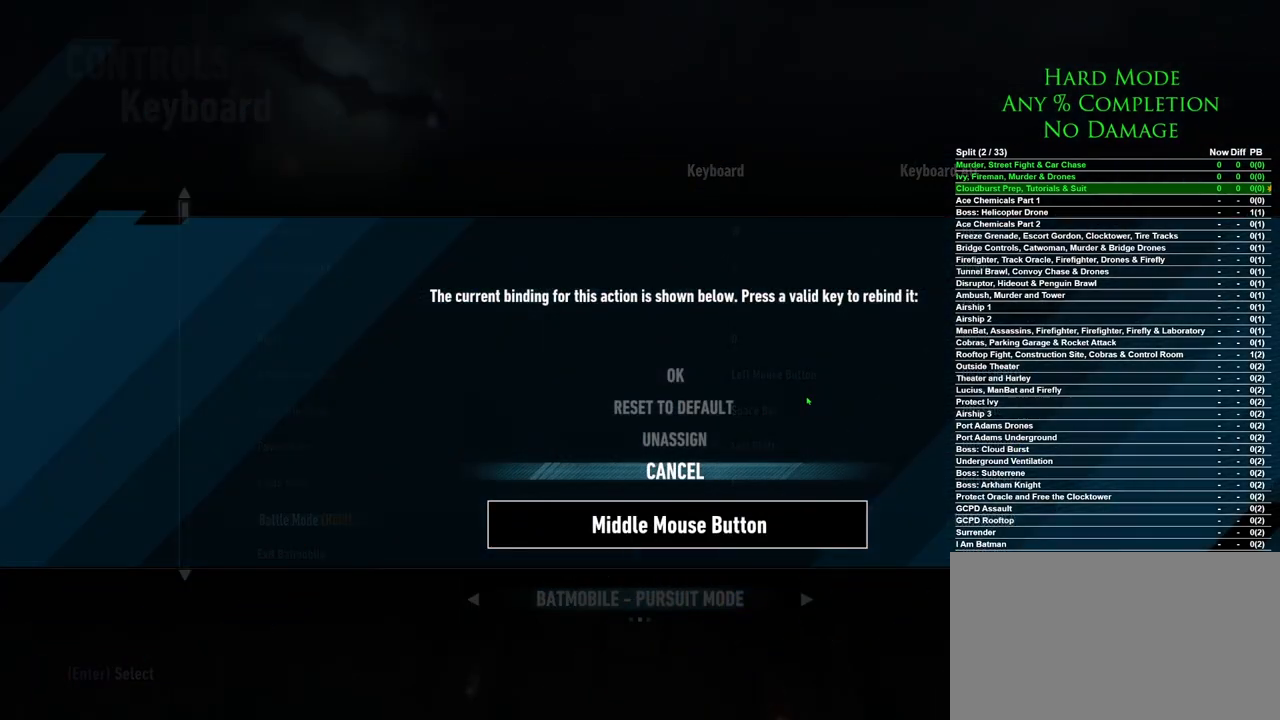
{"keys": [], "mouse": [], "events": [[317, "mouse_left", "down"], [367, "mouse_left", "up"]]}
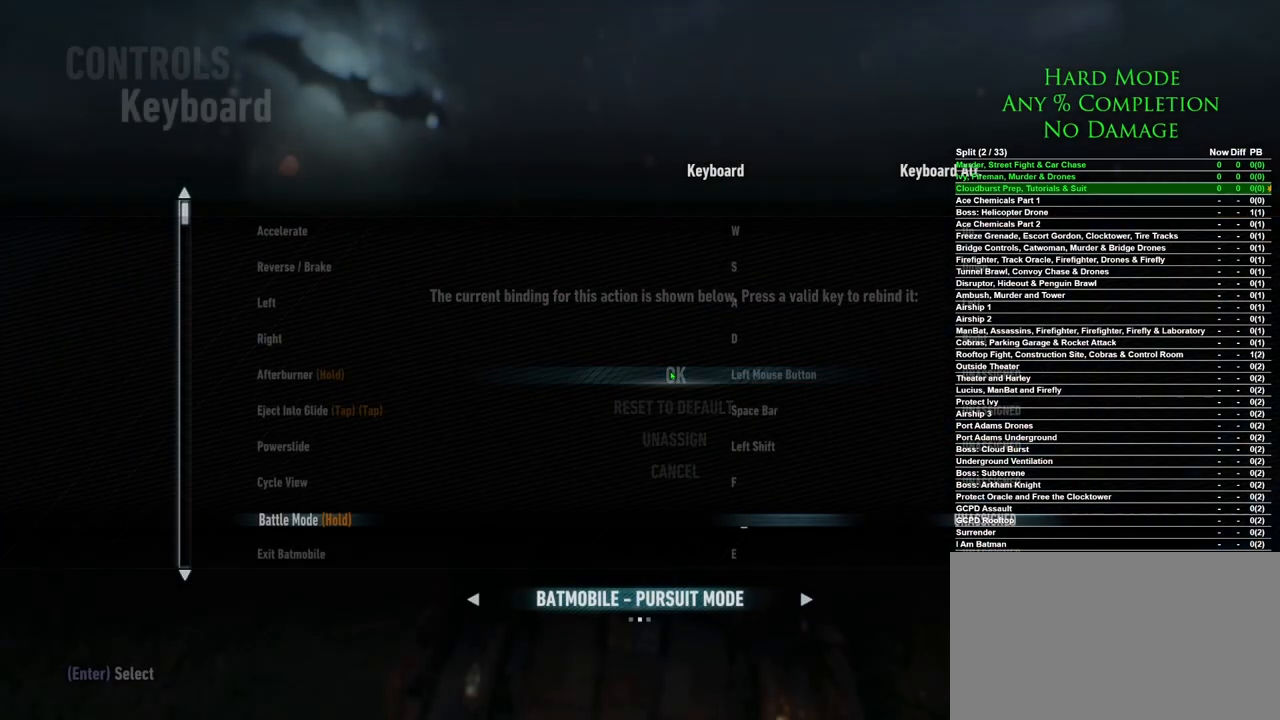
{"keys": [], "mouse": [], "events": []}
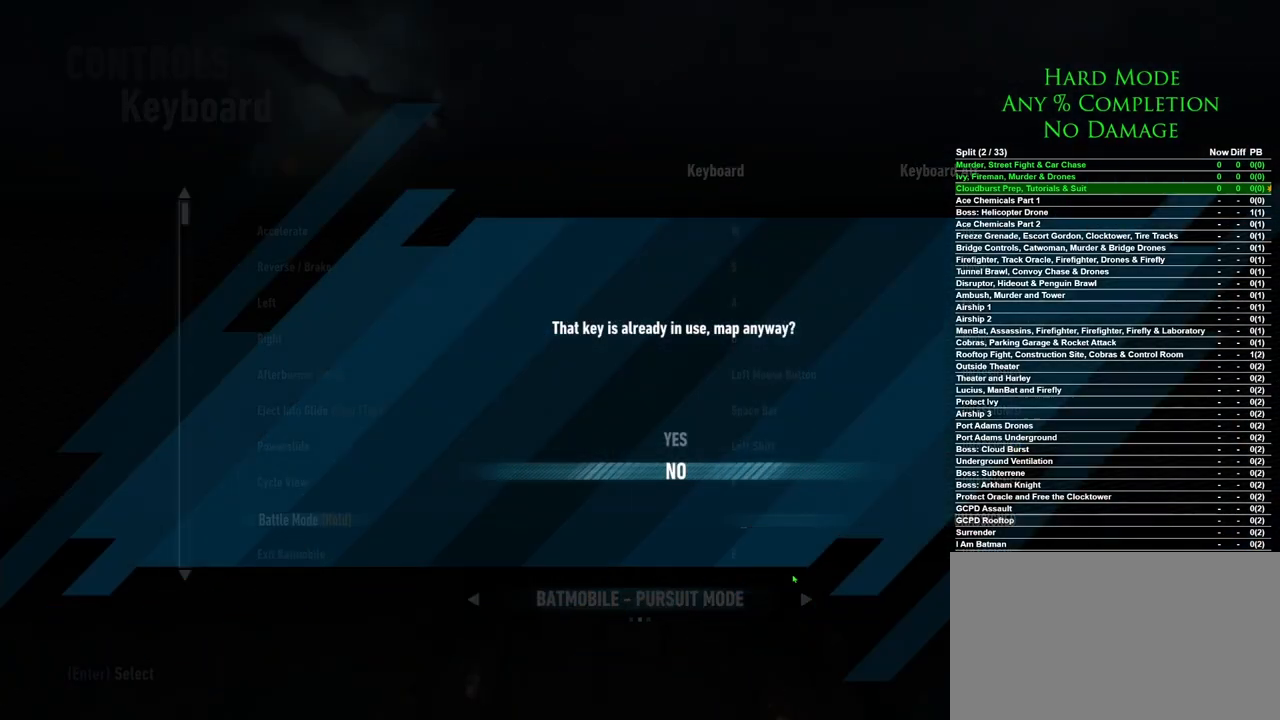
{"keys": [], "mouse": [], "events": [[350, "mouse_left", "down"], [450, "mouse_left", "up"]]}
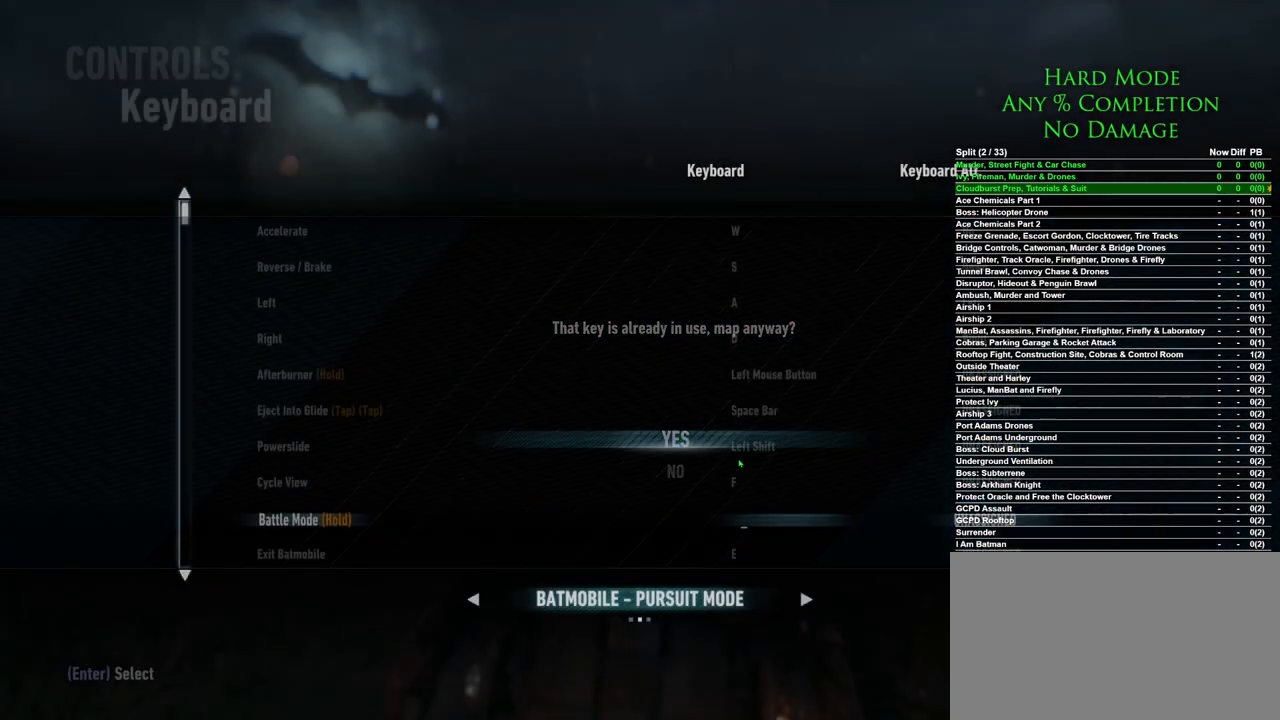
{"keys": [], "mouse": [], "events": []}
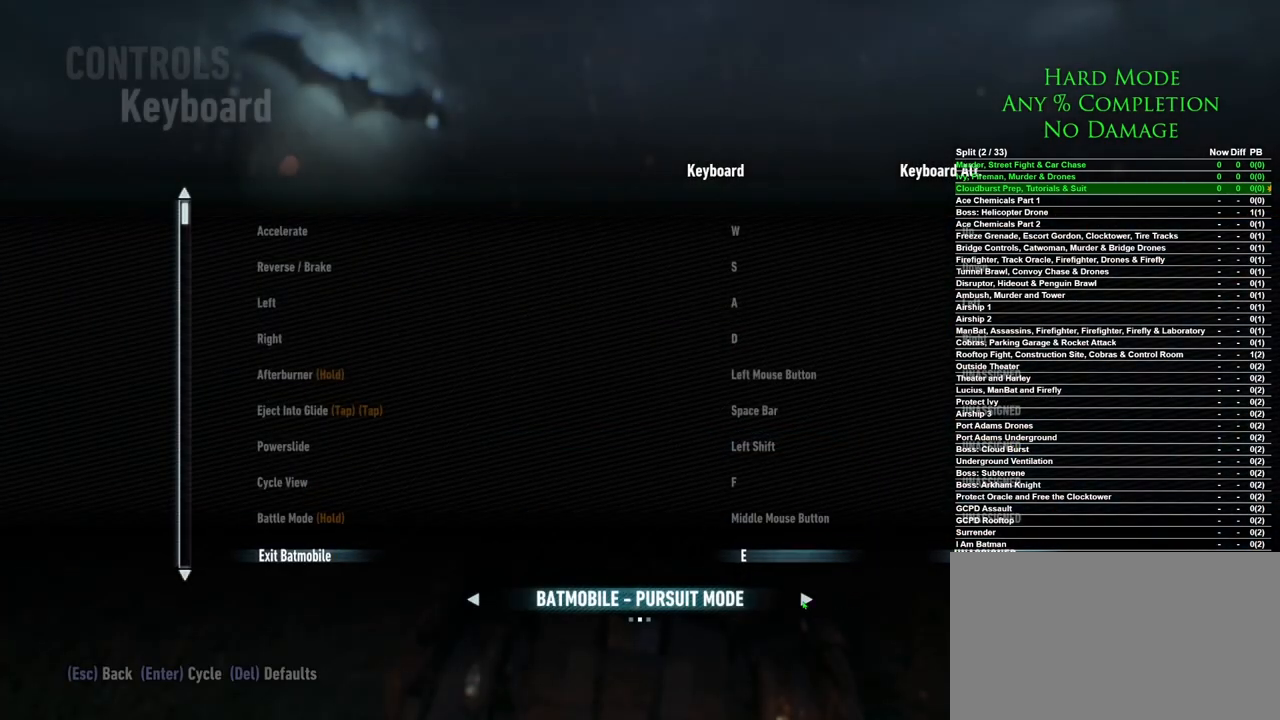
{"keys": [], "mouse": [], "events": [[17, "mouse_left", "down"], [100, "mouse_left", "up"]]}
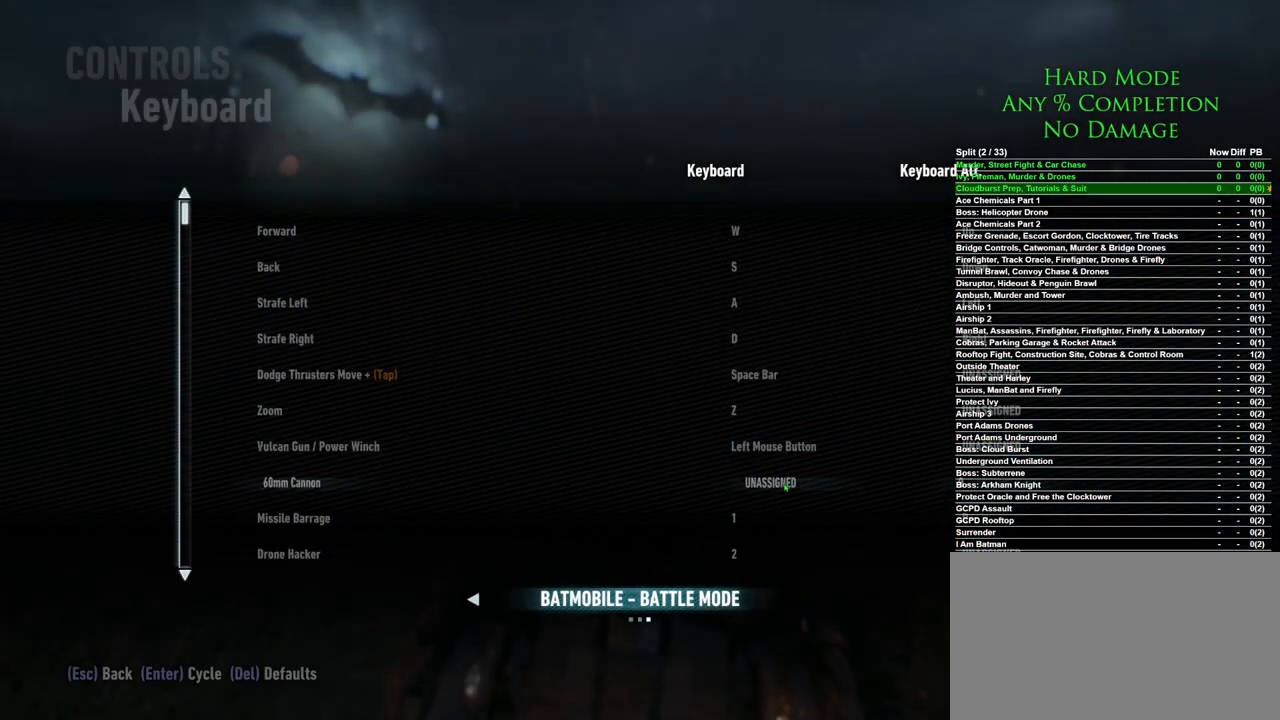
{"keys": [], "mouse": [], "events": [[167, "mouse_left", "down"], [267, "mouse_left", "up"]]}
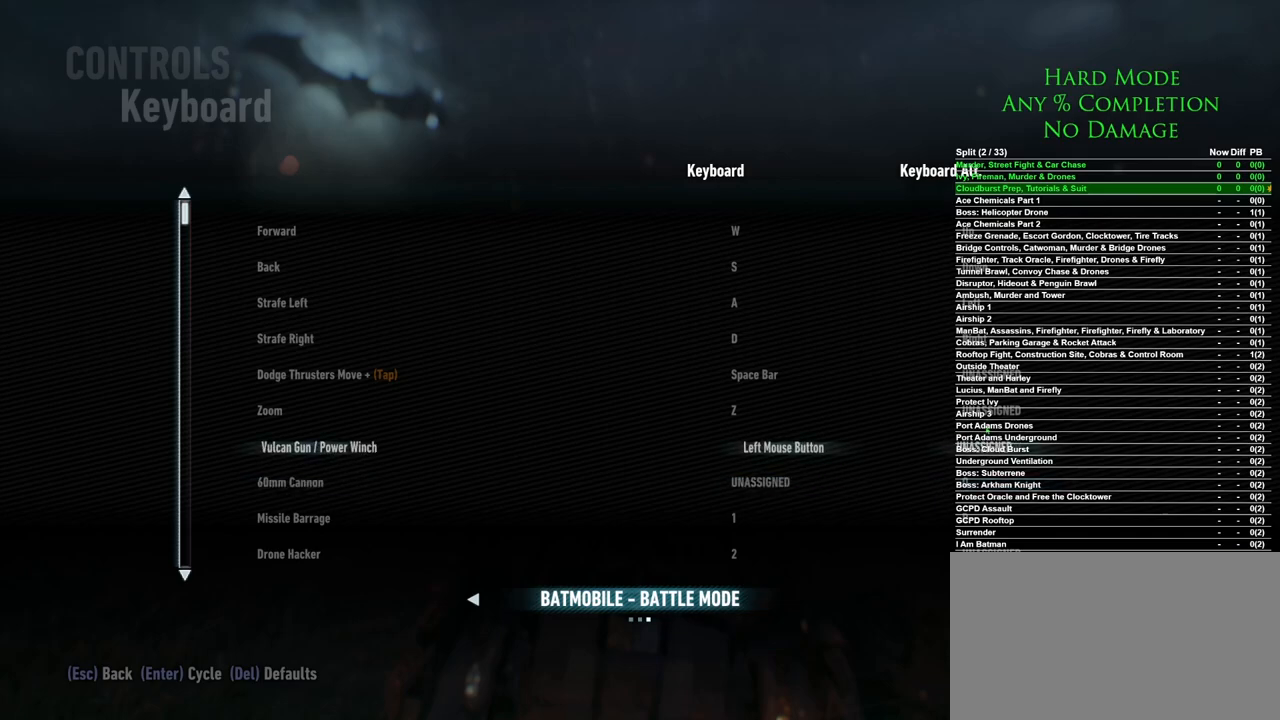
{"keys": [], "mouse": [], "events": []}
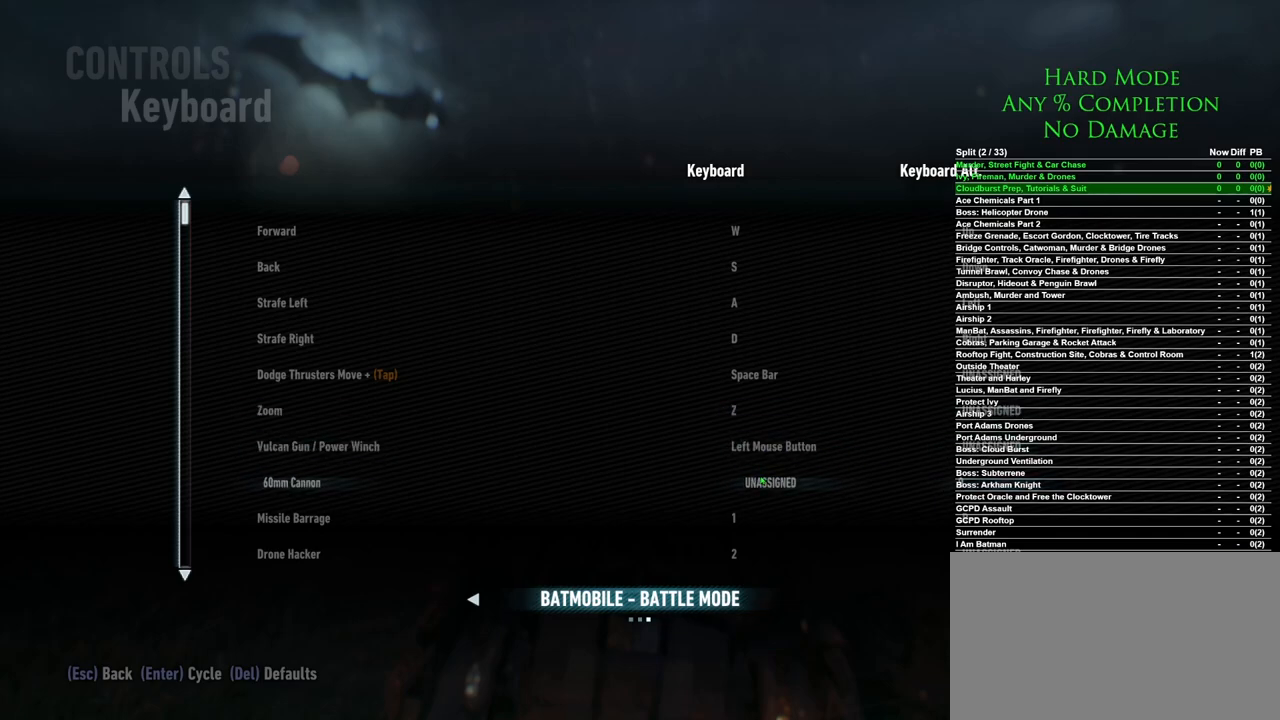
{"keys": [], "mouse": [], "events": [[200, "mouse_left", "down"], [300, "mouse_left", "up"]]}
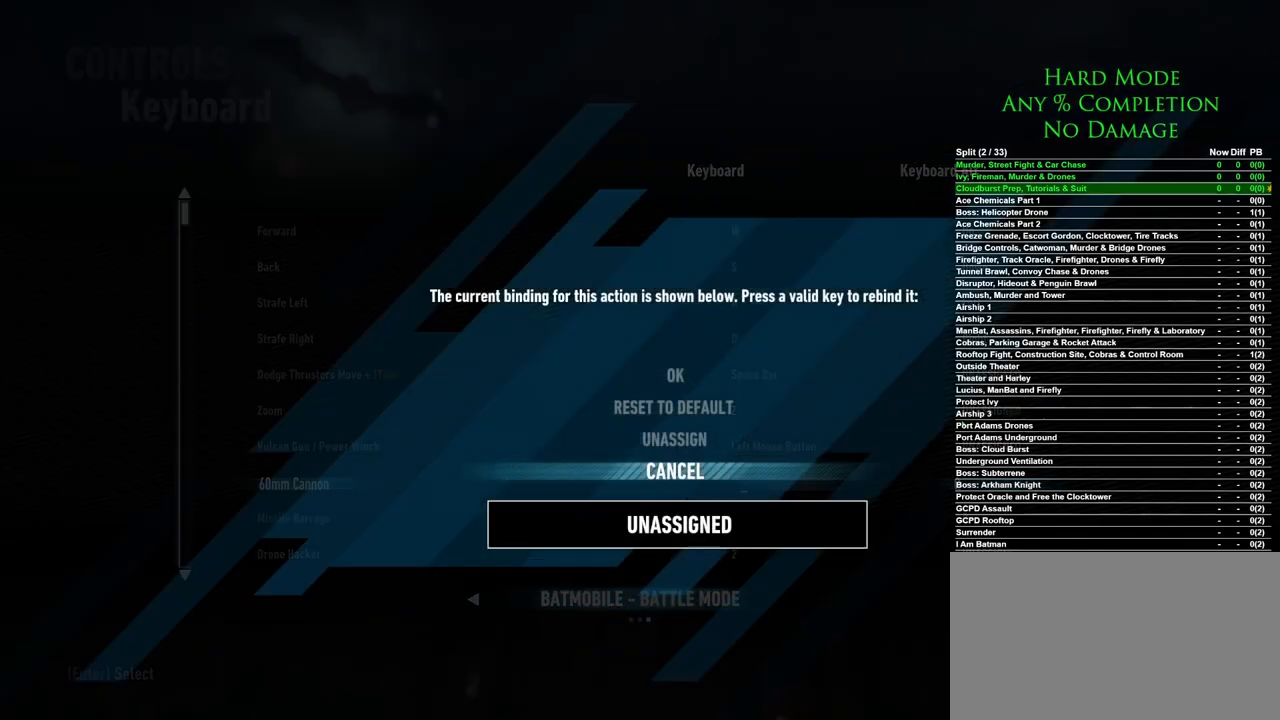
{"keys": [], "mouse": [], "events": [[67, "mouse_left", "down"], [117, "mouse_left", "up"]]}
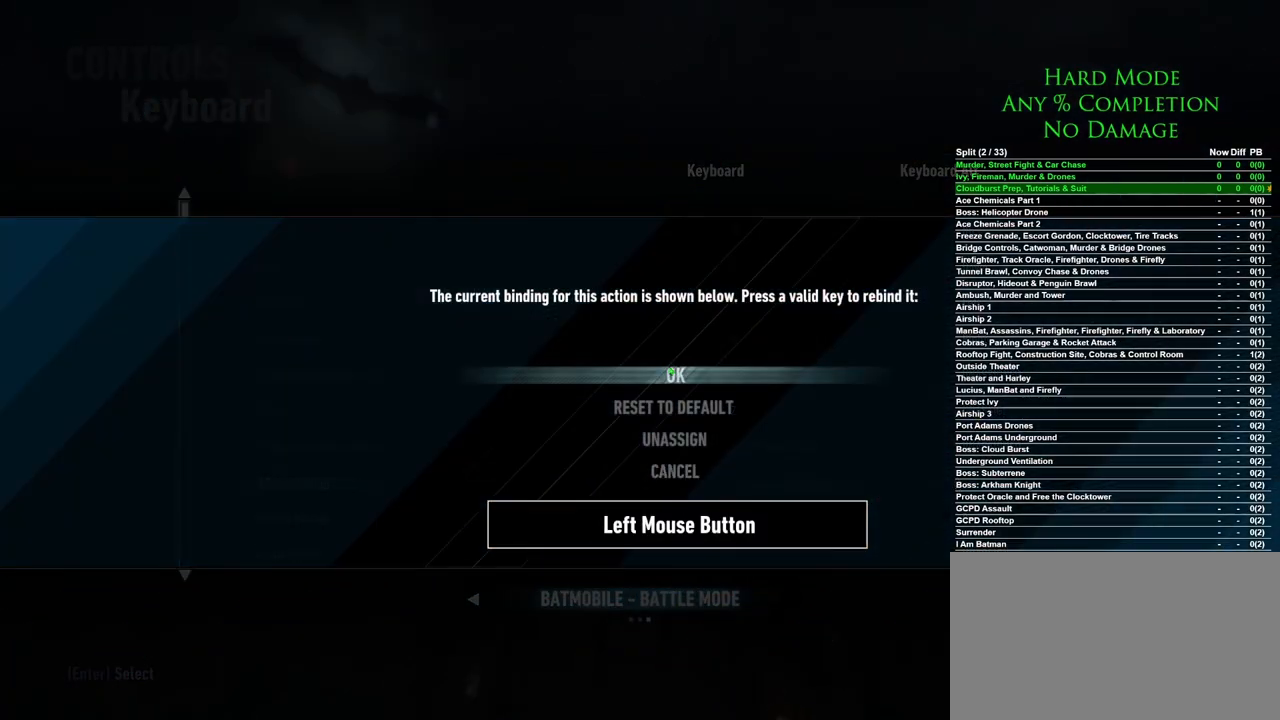
{"keys": [], "mouse": [], "events": [[83, "mouse_left", "down"], [183, "mouse_left", "up"]]}
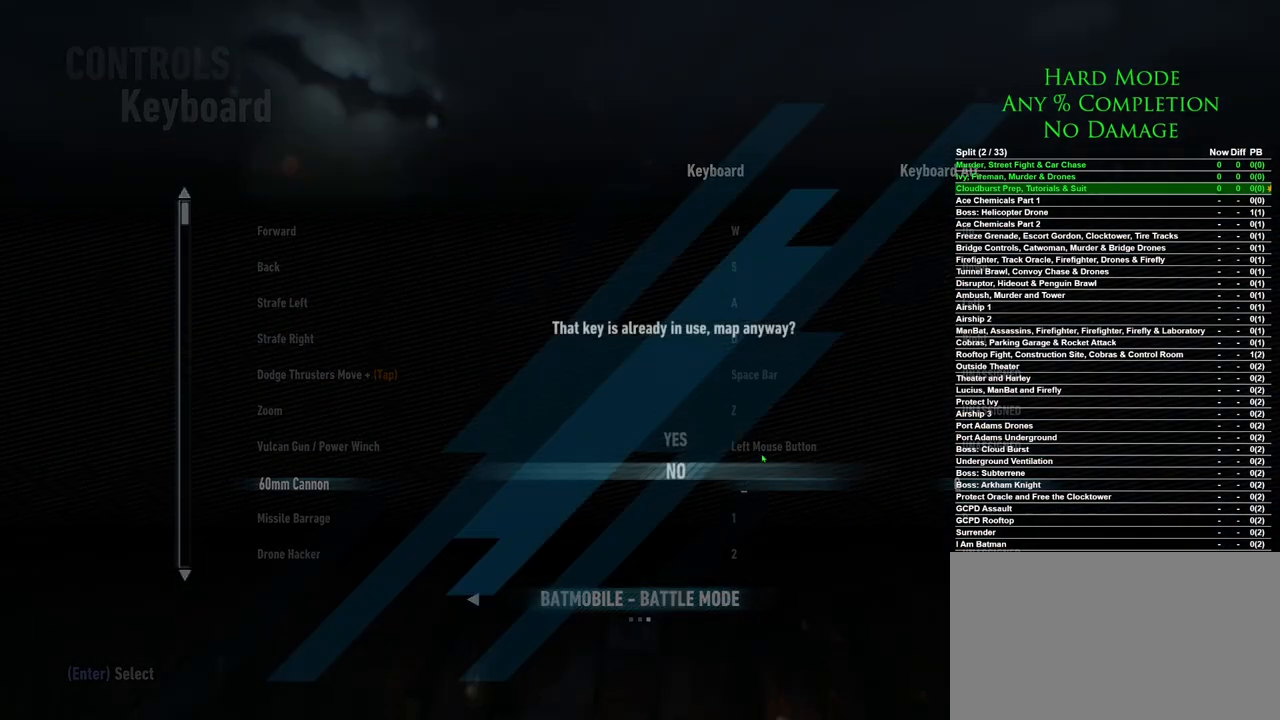
{"keys": [], "mouse": [], "events": []}